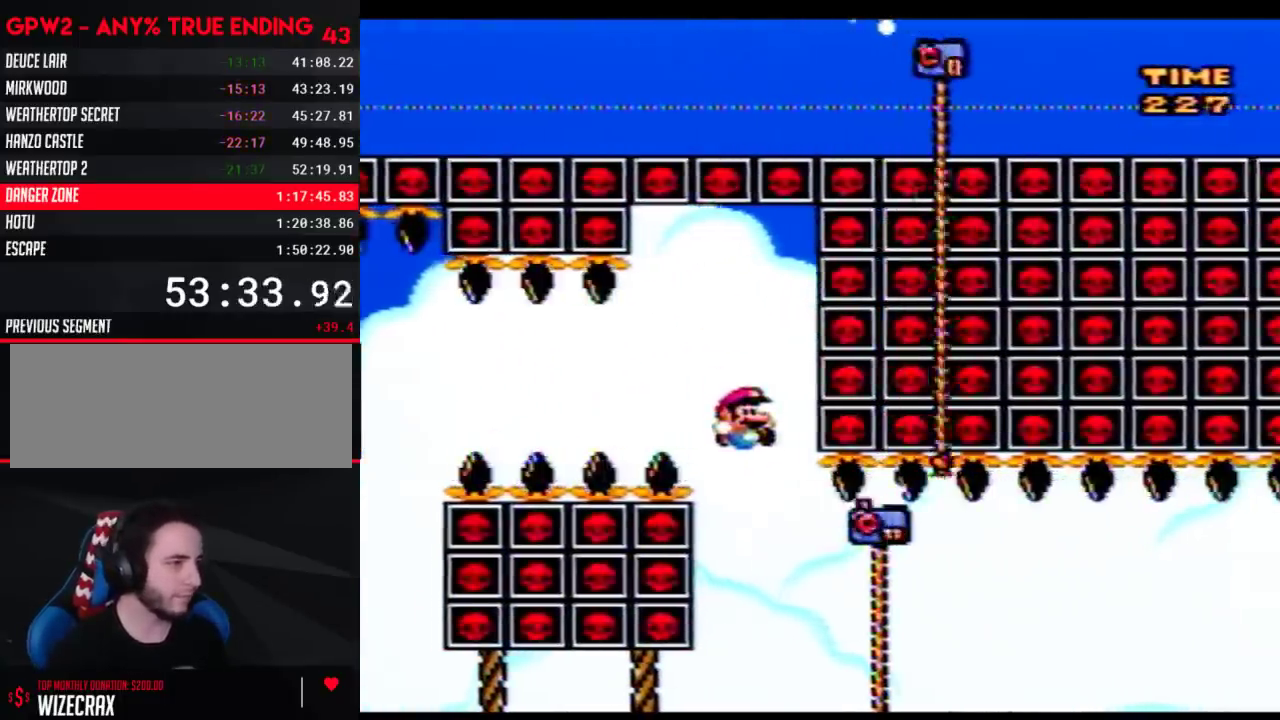
Gameplay with a controller (Nintendo layout); each line is a JSON object with the inputs held at the frame after it. "events" lists button and stick changes between this image and that frame as [ms after this image, input, new state], when the widget could be followed in between. Not read: L3 R3.
{"buttons": ["Y", "DPAD_UP", "DPAD_RIGHT"], "events": [[150, "DPAD_UP", "down"]]}
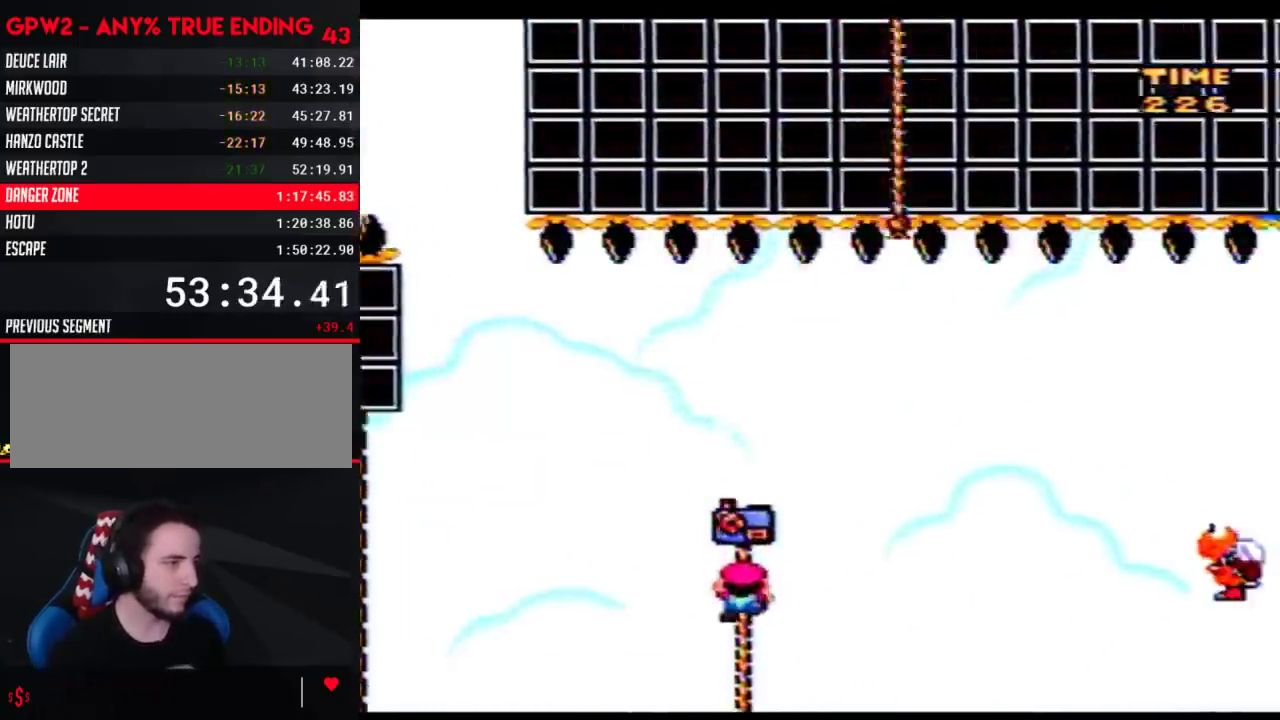
{"buttons": ["B", "Y", "DPAD_UP", "DPAD_RIGHT"], "events": [[117, "B", "down"]]}
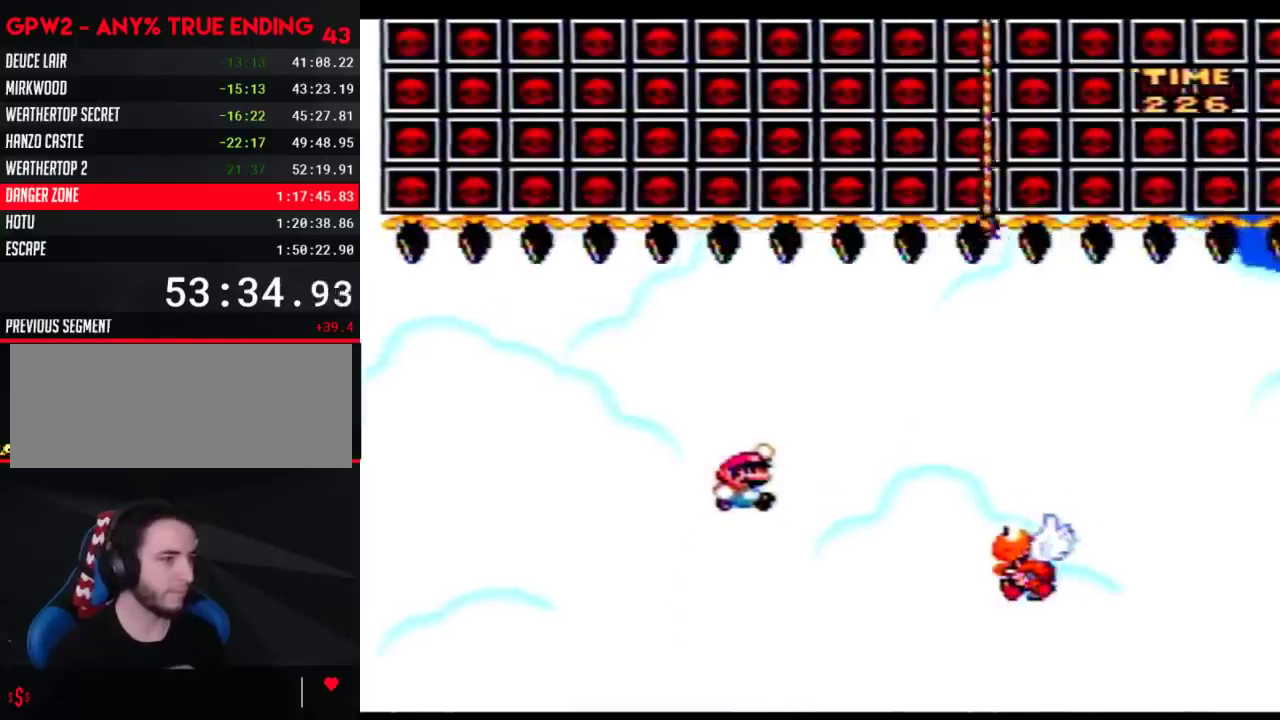
{"buttons": ["B", "Y", "DPAD_RIGHT"], "events": [[150, "DPAD_UP", "up"]]}
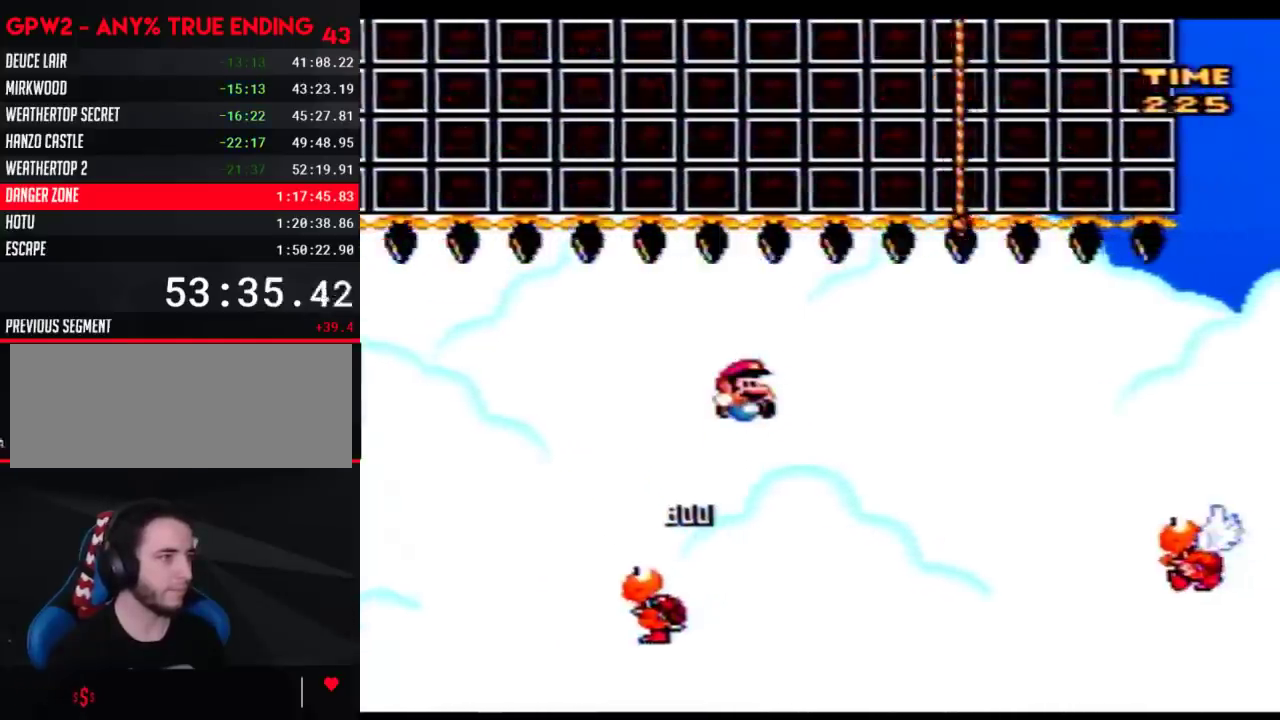
{"buttons": ["B", "Y", "DPAD_RIGHT"], "events": [[150, "B", "up"], [400, "B", "down"]]}
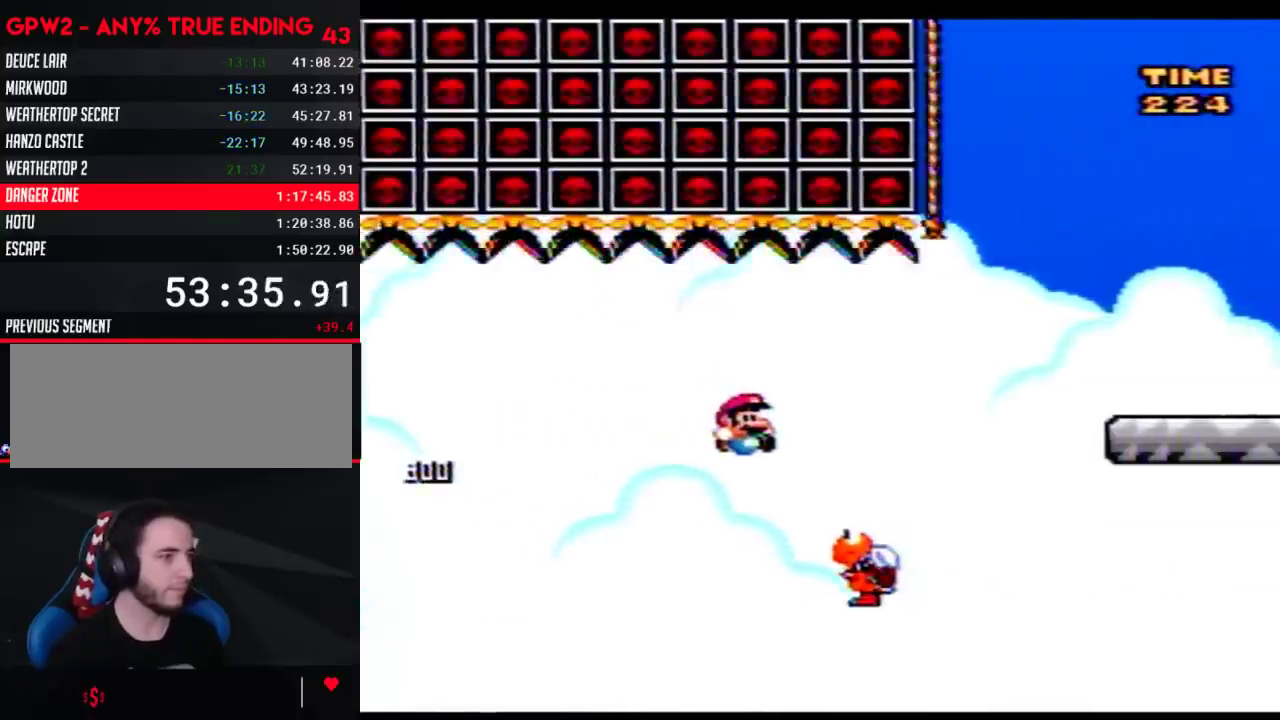
{"buttons": ["B", "Y", "DPAD_RIGHT"], "events": []}
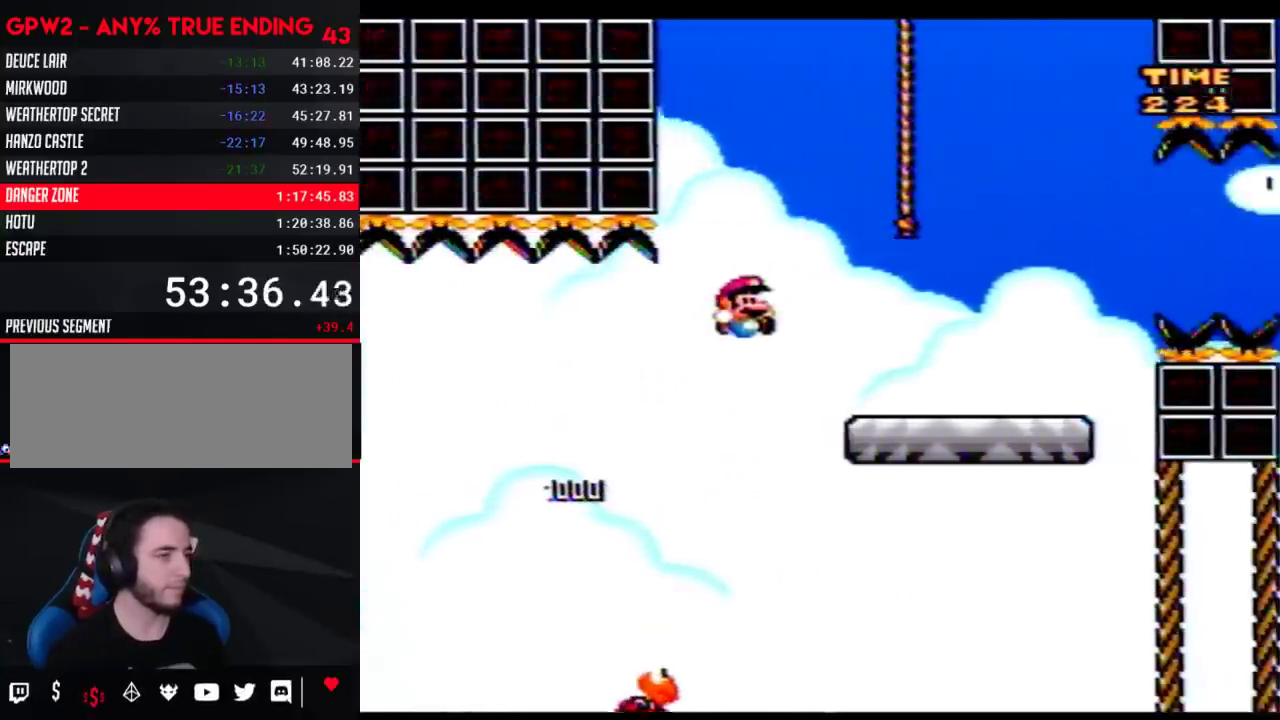
{"buttons": ["Y", "DPAD_RIGHT"], "events": [[17, "B", "up"]]}
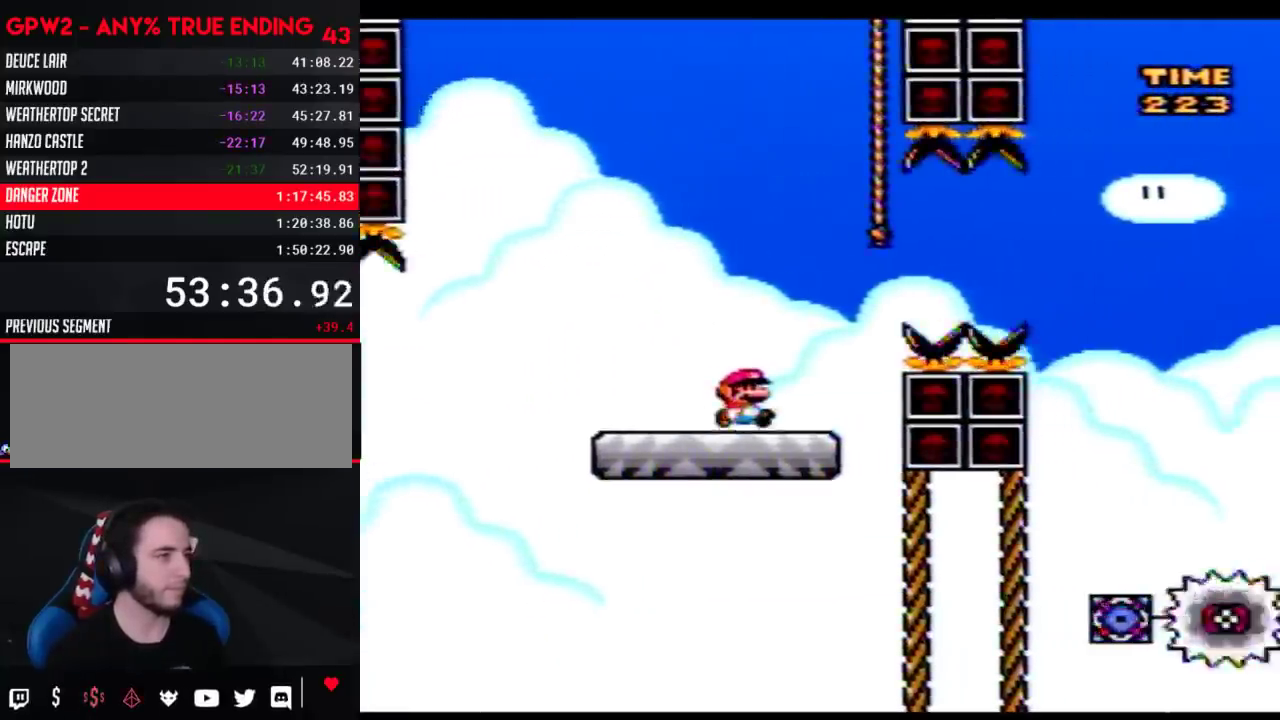
{"buttons": ["Y", "DPAD_RIGHT"], "events": [[83, "A", "down"], [400, "A", "up"]]}
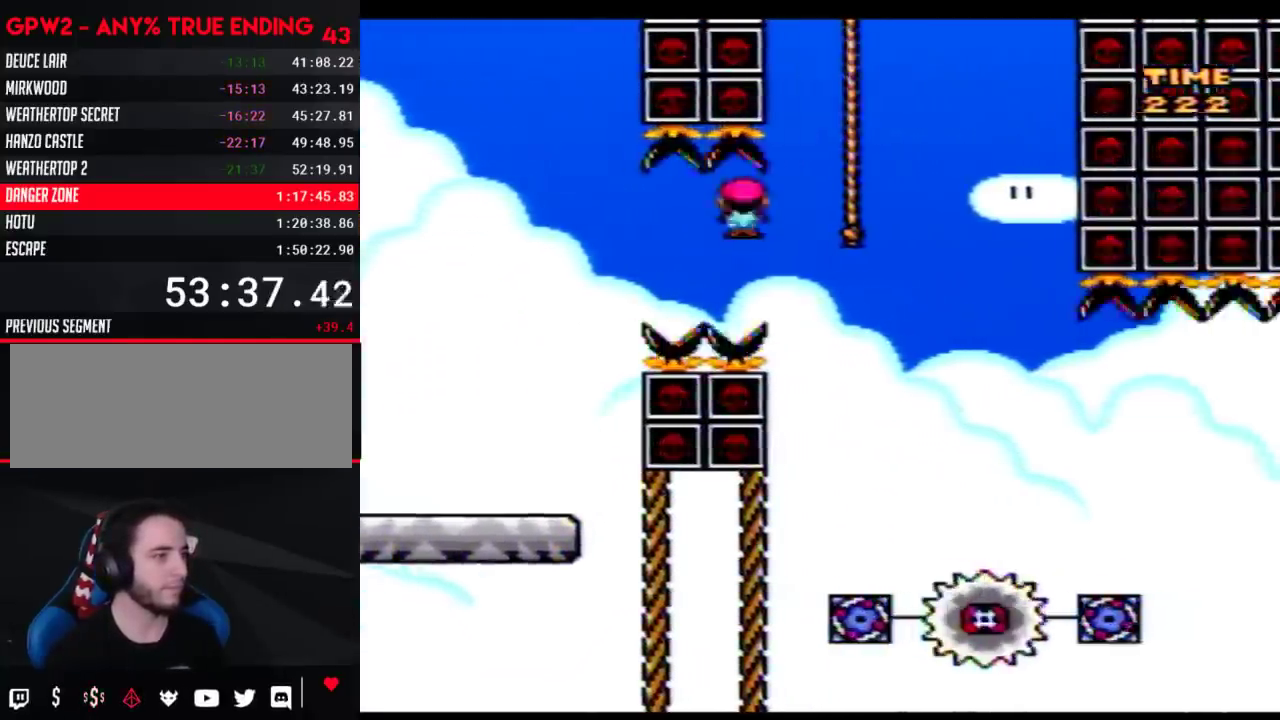
{"buttons": ["A", "Y", "DPAD_RIGHT"], "events": [[267, "A", "down"]]}
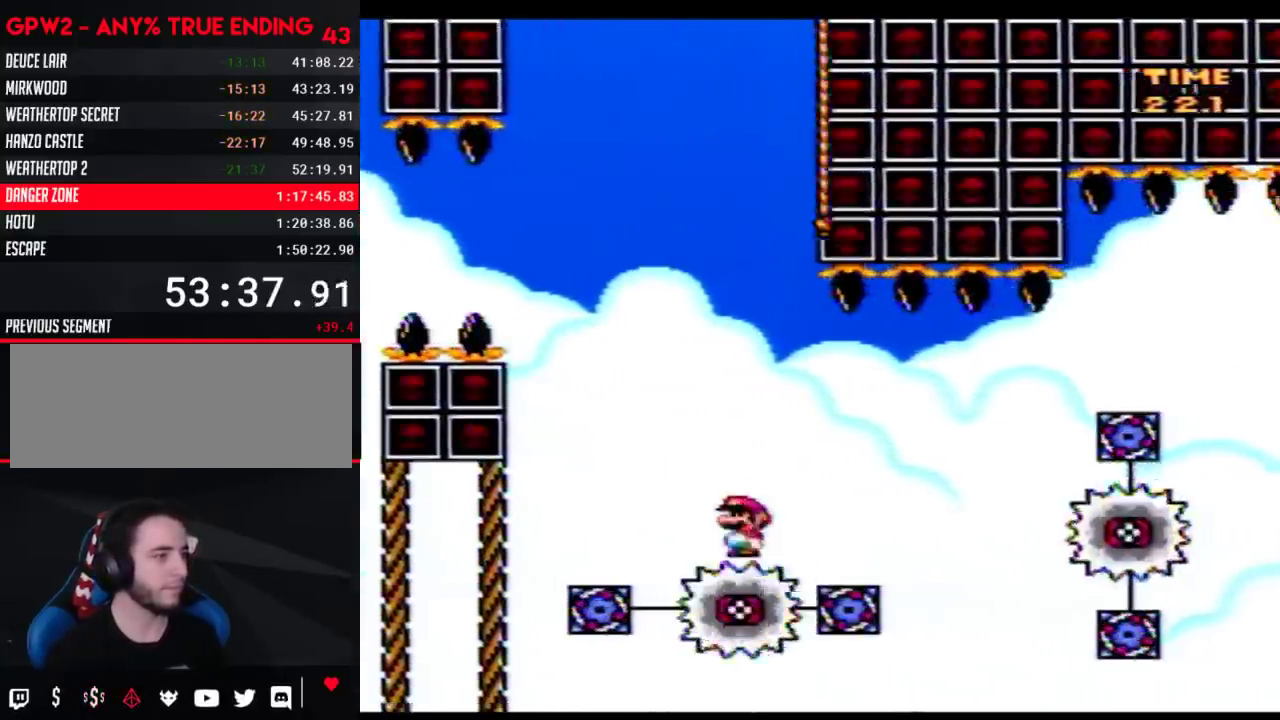
{"buttons": ["A", "Y", "DPAD_RIGHT"], "events": [[183, "A", "up"], [300, "A", "down"]]}
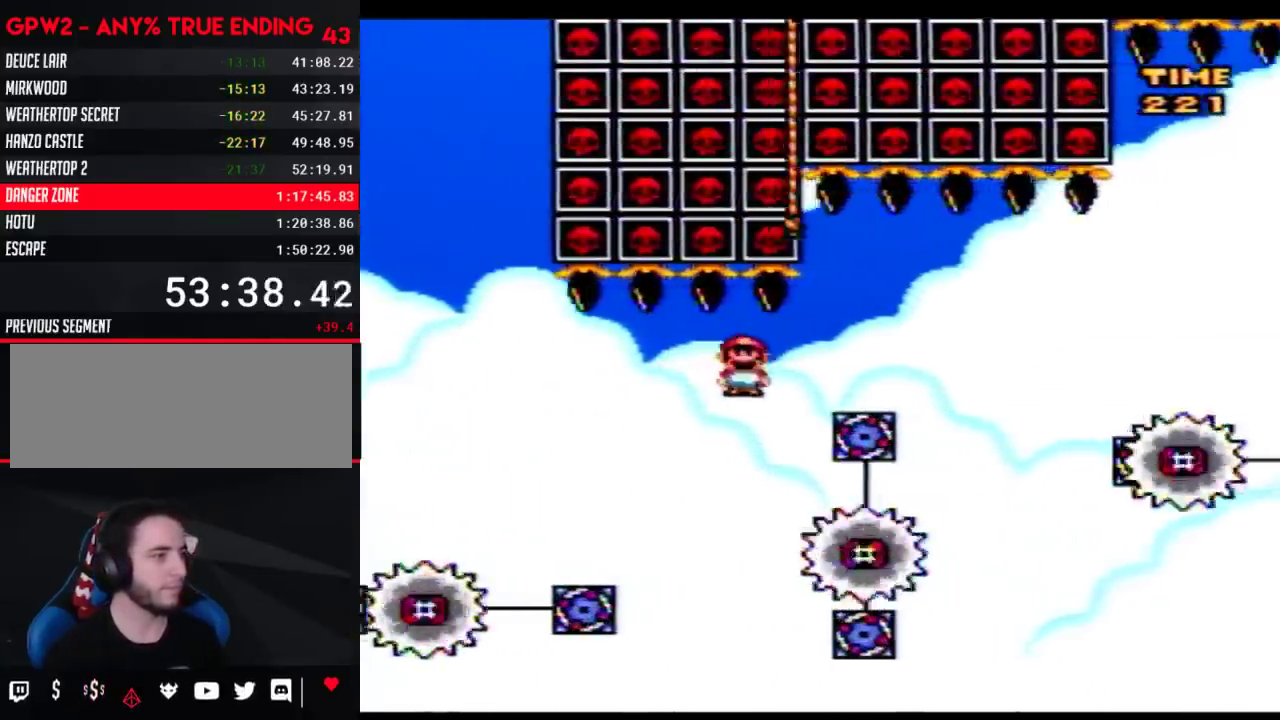
{"buttons": ["Y", "DPAD_RIGHT"], "events": [[67, "A", "up"], [117, "A", "down"], [467, "A", "up"]]}
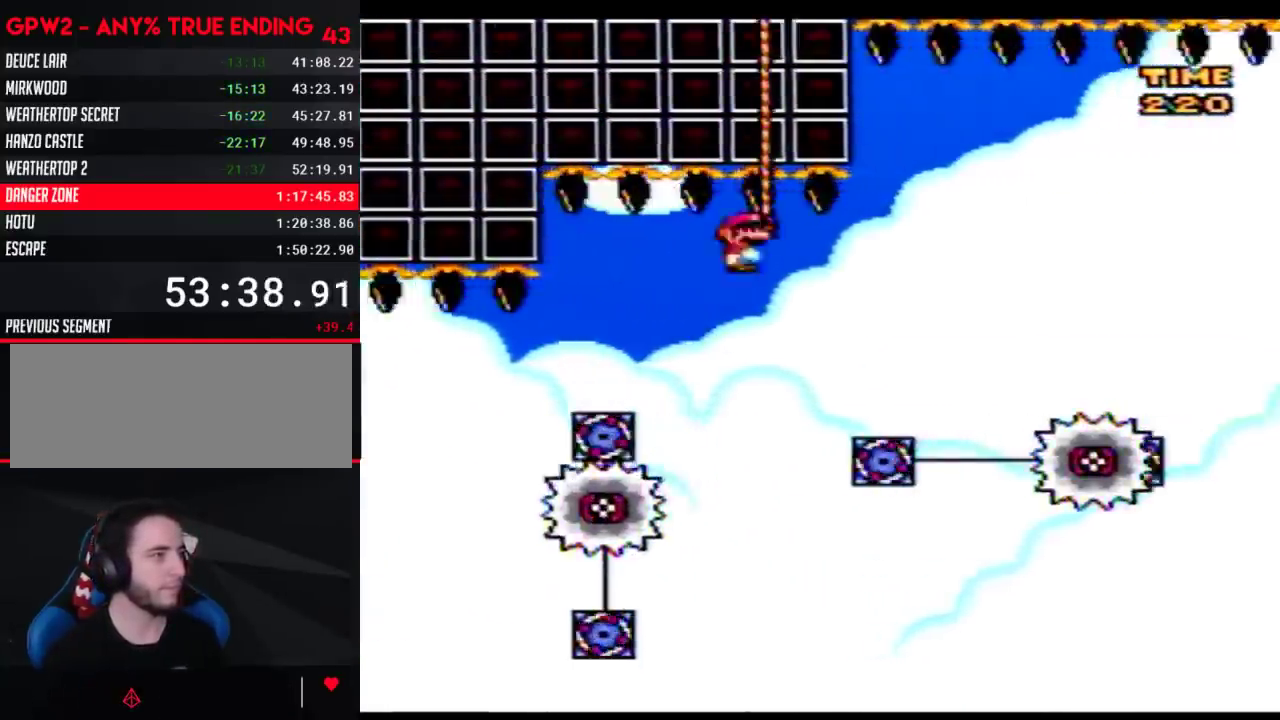
{"buttons": ["Y"], "events": [[300, "DPAD_RIGHT", "up"], [300, "Y", "up"], [483, "Y", "down"]]}
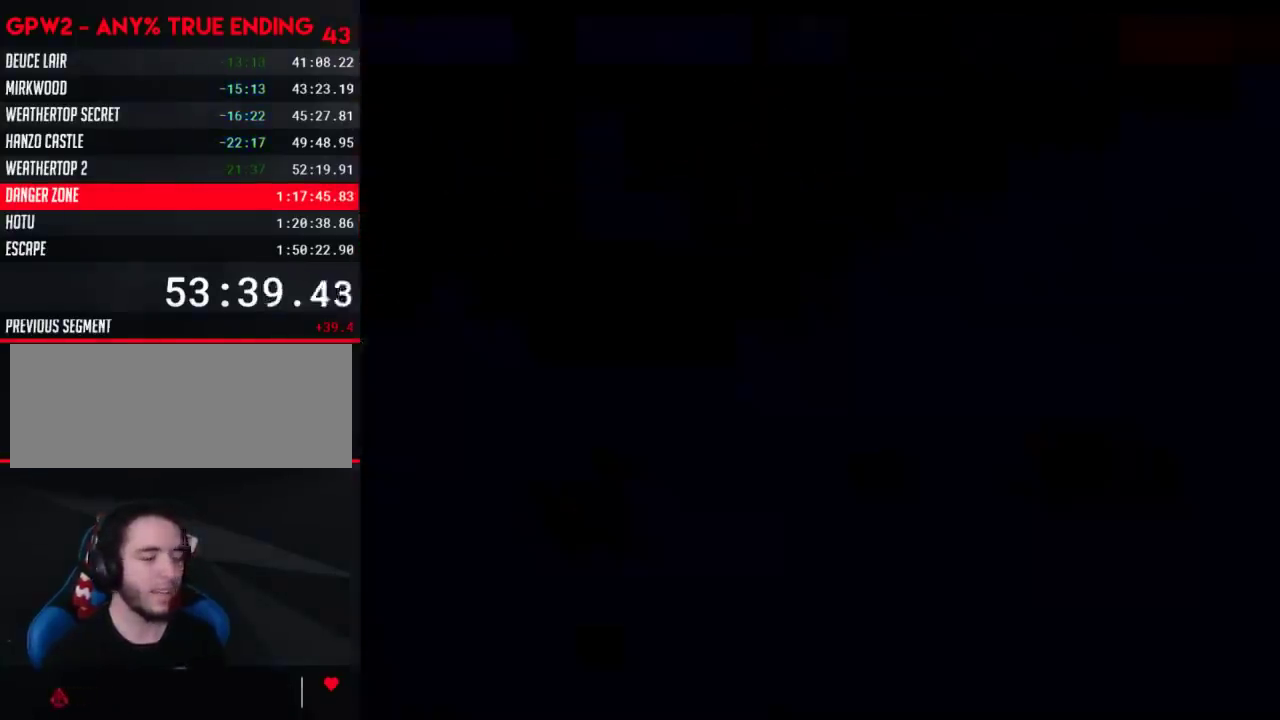
{"buttons": ["Y"], "events": []}
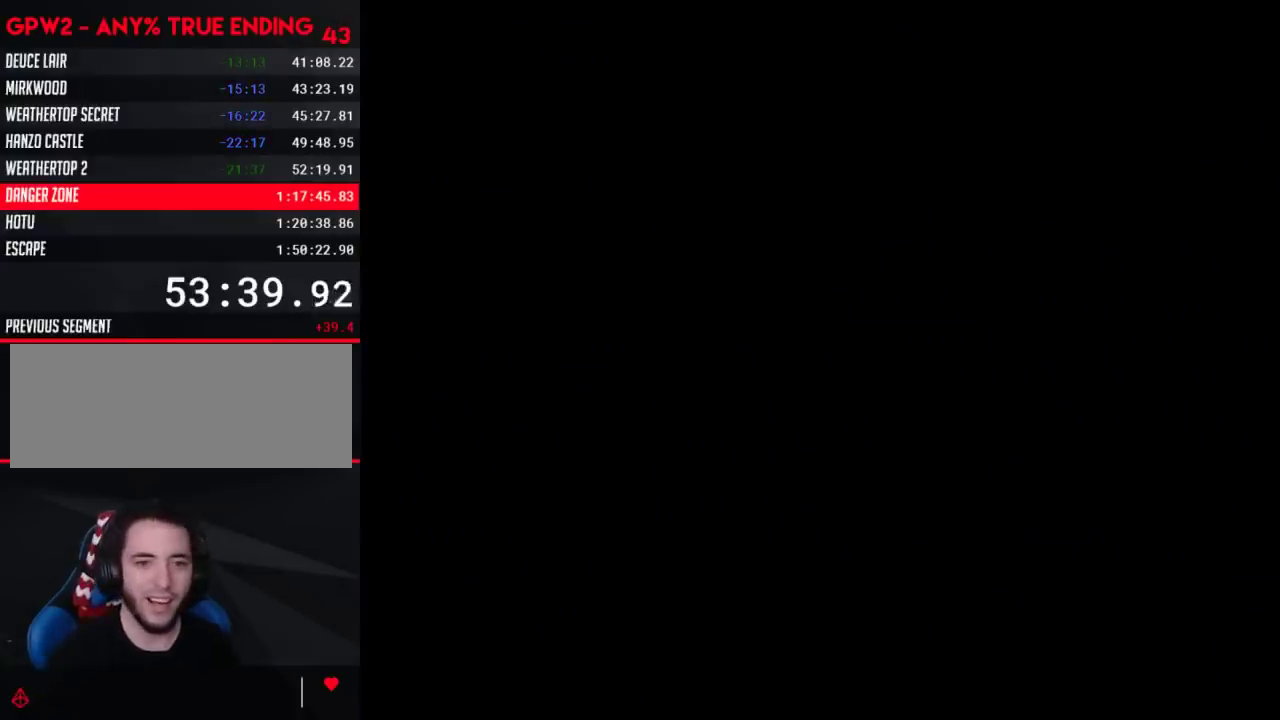
{"buttons": ["Y"], "events": []}
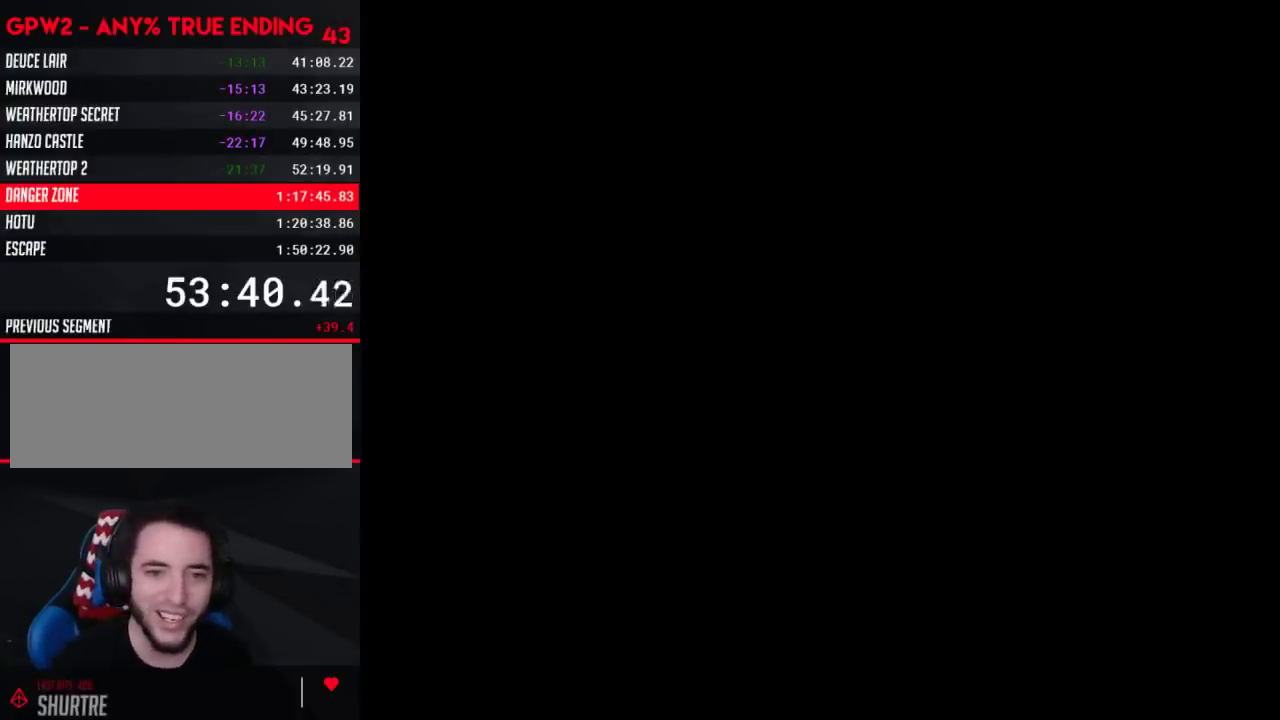
{"buttons": ["Y"], "events": []}
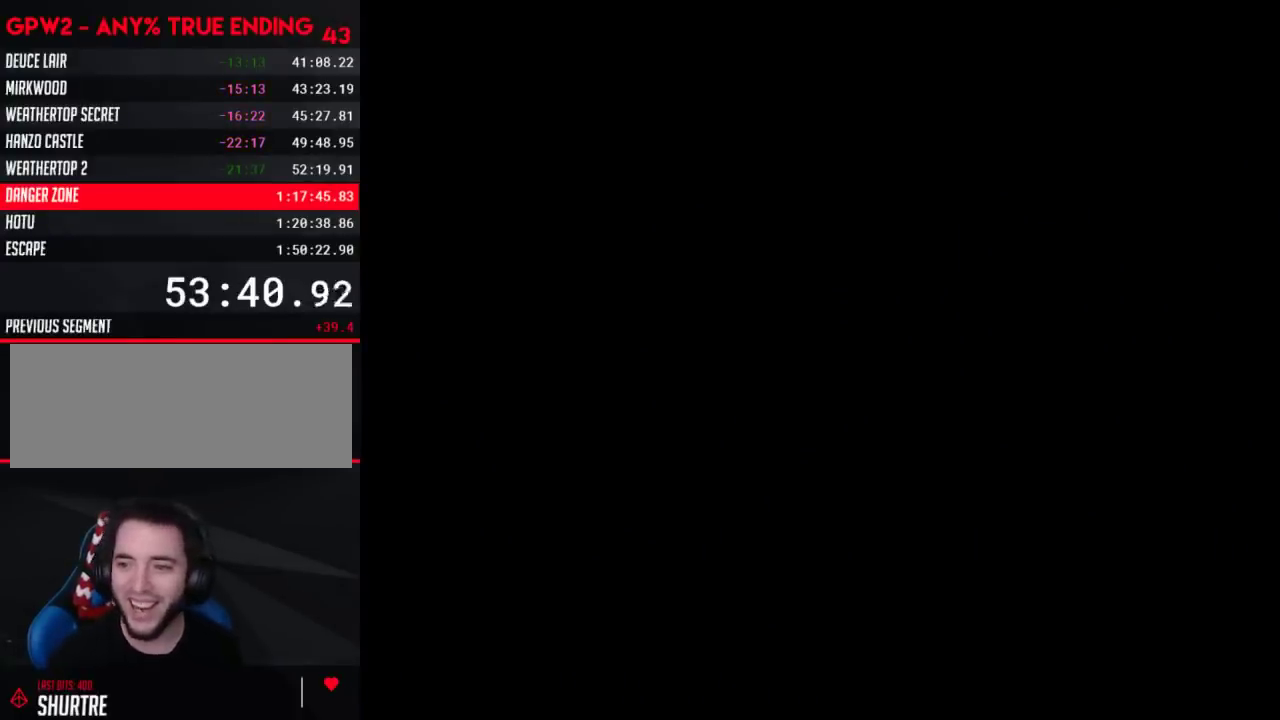
{"buttons": ["Y", "DPAD_RIGHT"], "events": [[117, "DPAD_RIGHT", "down"]]}
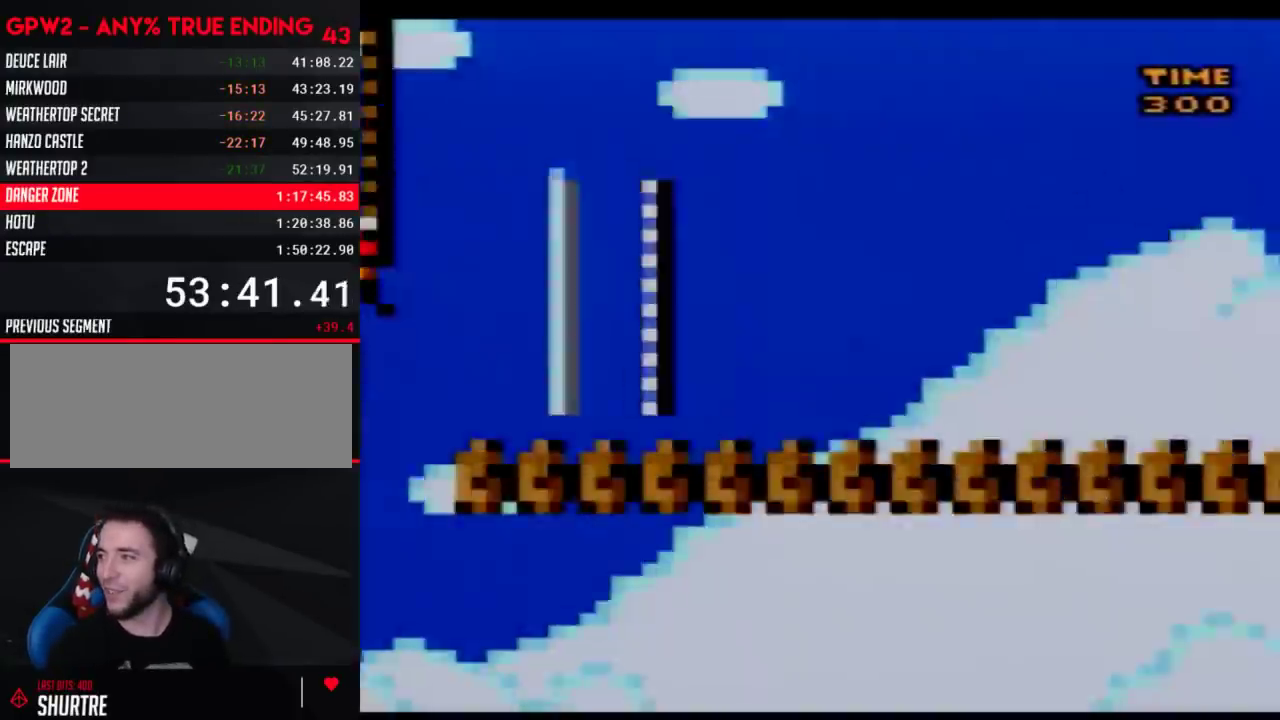
{"buttons": ["Y", "DPAD_RIGHT"], "events": []}
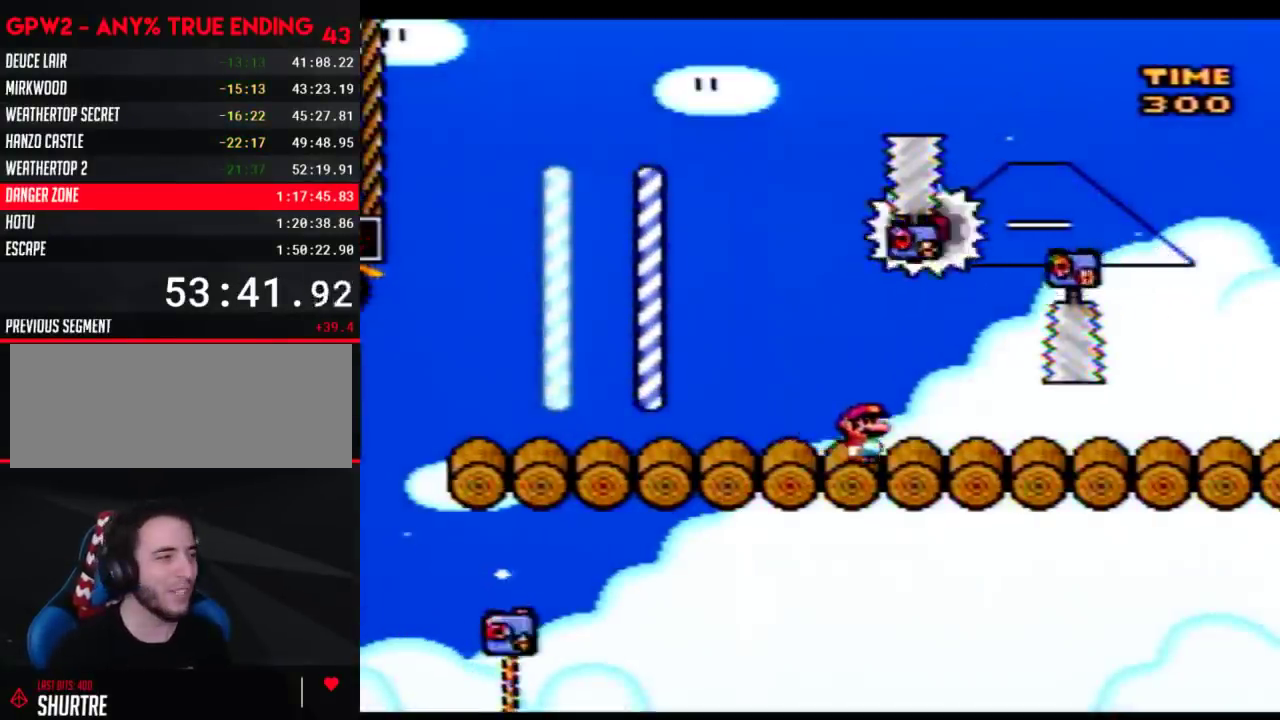
{"buttons": ["Y", "DPAD_RIGHT"], "events": []}
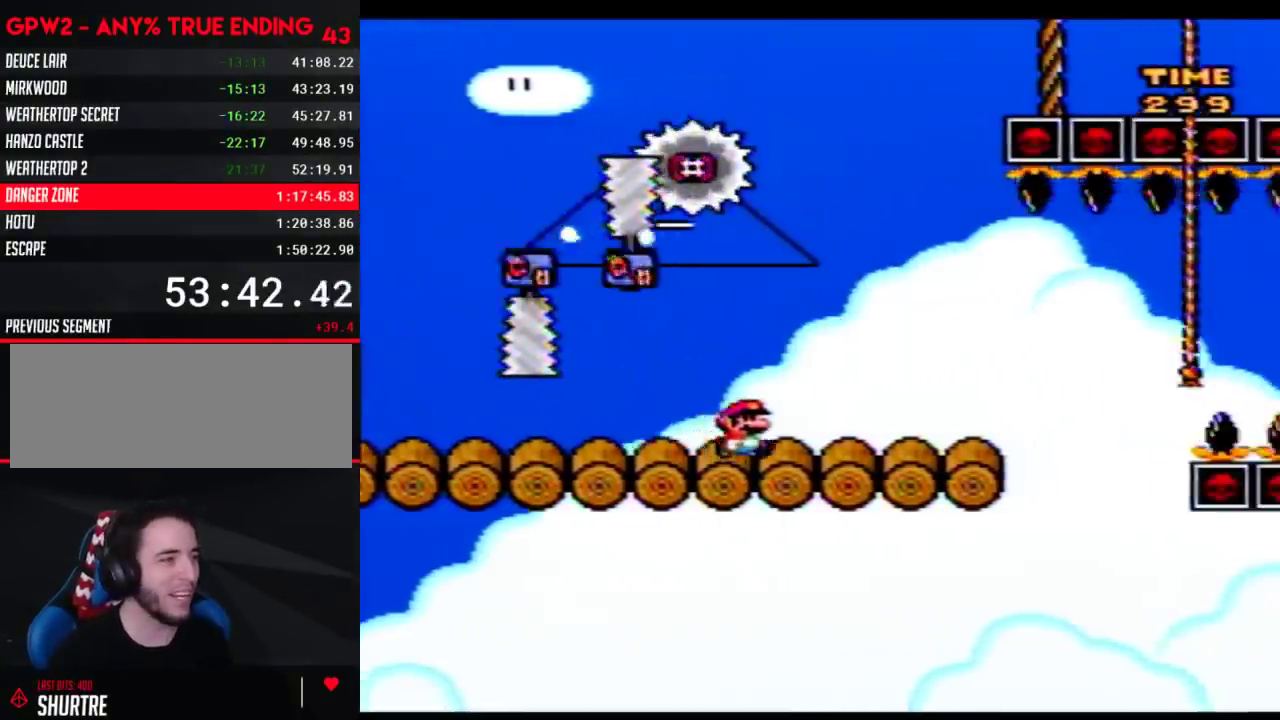
{"buttons": ["Y", "DPAD_RIGHT"], "events": [[367, "B", "down"], [433, "B", "up"]]}
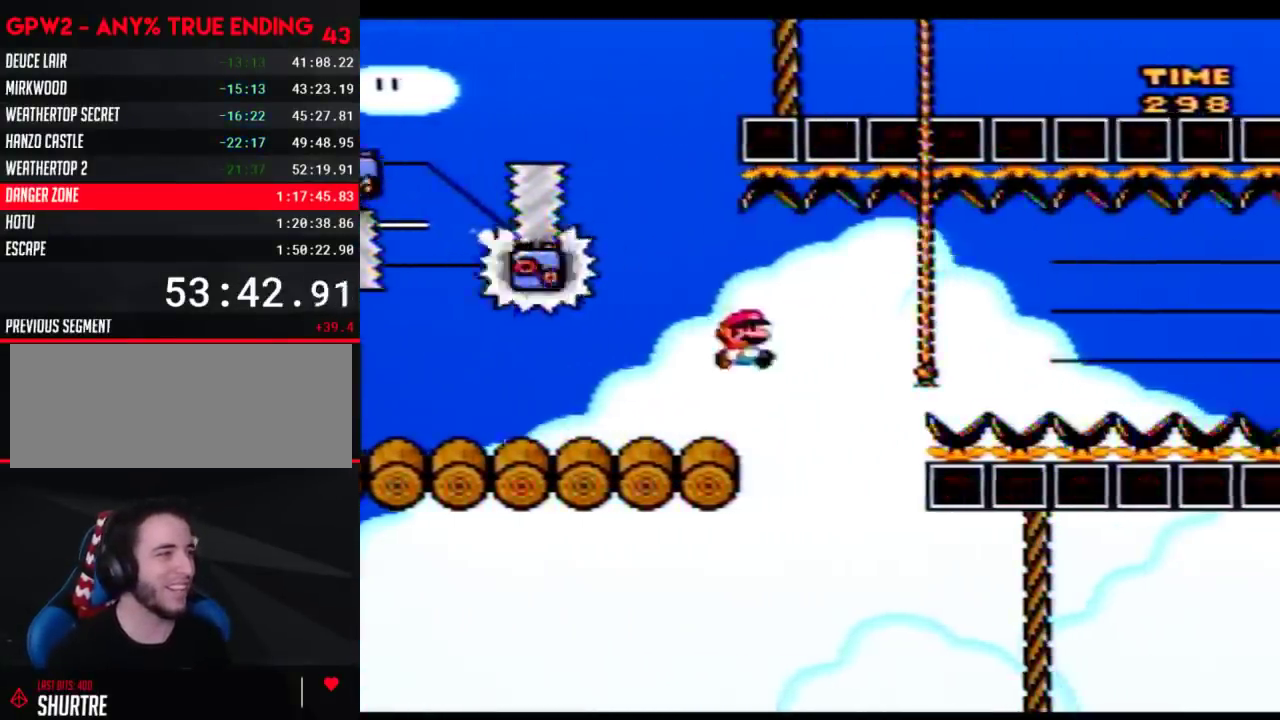
{"buttons": ["Y"], "events": [[217, "DPAD_UP", "down"], [300, "DPAD_UP", "up"], [333, "DPAD_DOWN", "down"], [433, "DPAD_RIGHT", "up"], [500, "DPAD_DOWN", "up"]]}
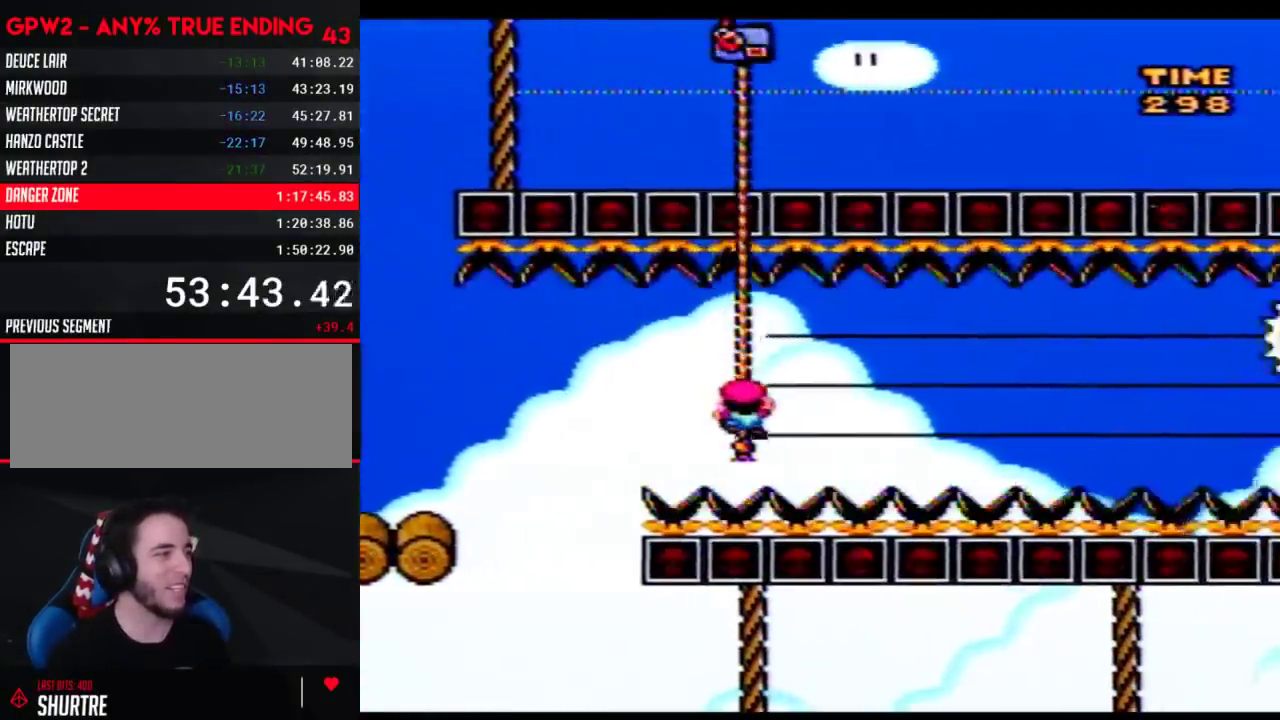
{"buttons": ["Y"], "events": [[150, "DPAD_DOWN", "down"], [233, "DPAD_DOWN", "up"]]}
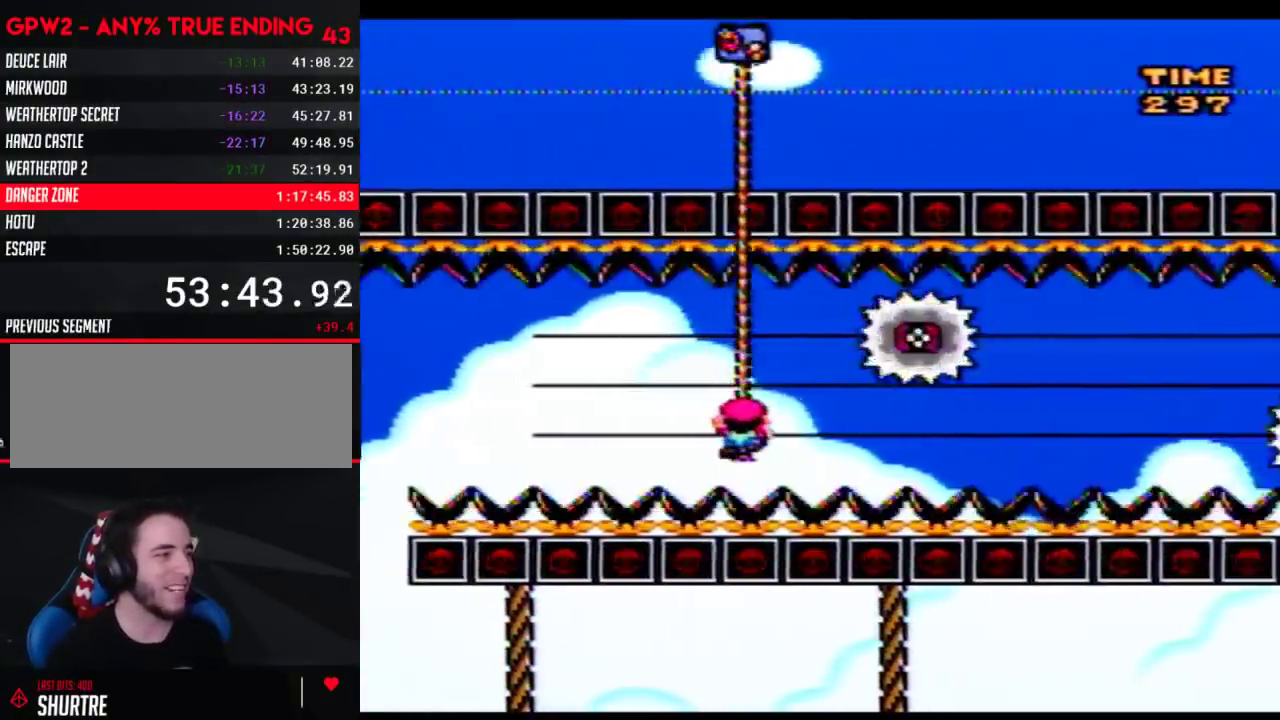
{"buttons": ["Y", "DPAD_UP"], "events": [[183, "DPAD_UP", "down"]]}
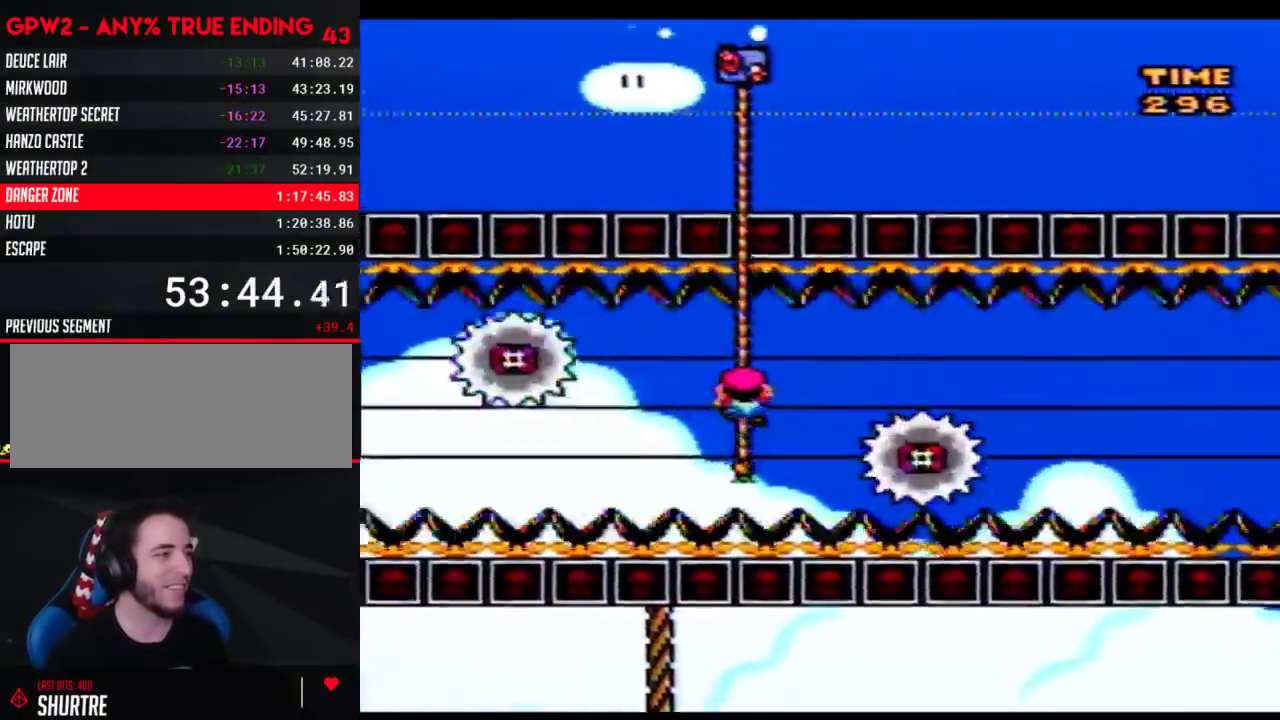
{"buttons": ["Y", "DPAD_DOWN"], "events": [[117, "DPAD_UP", "up"], [217, "DPAD_DOWN", "down"]]}
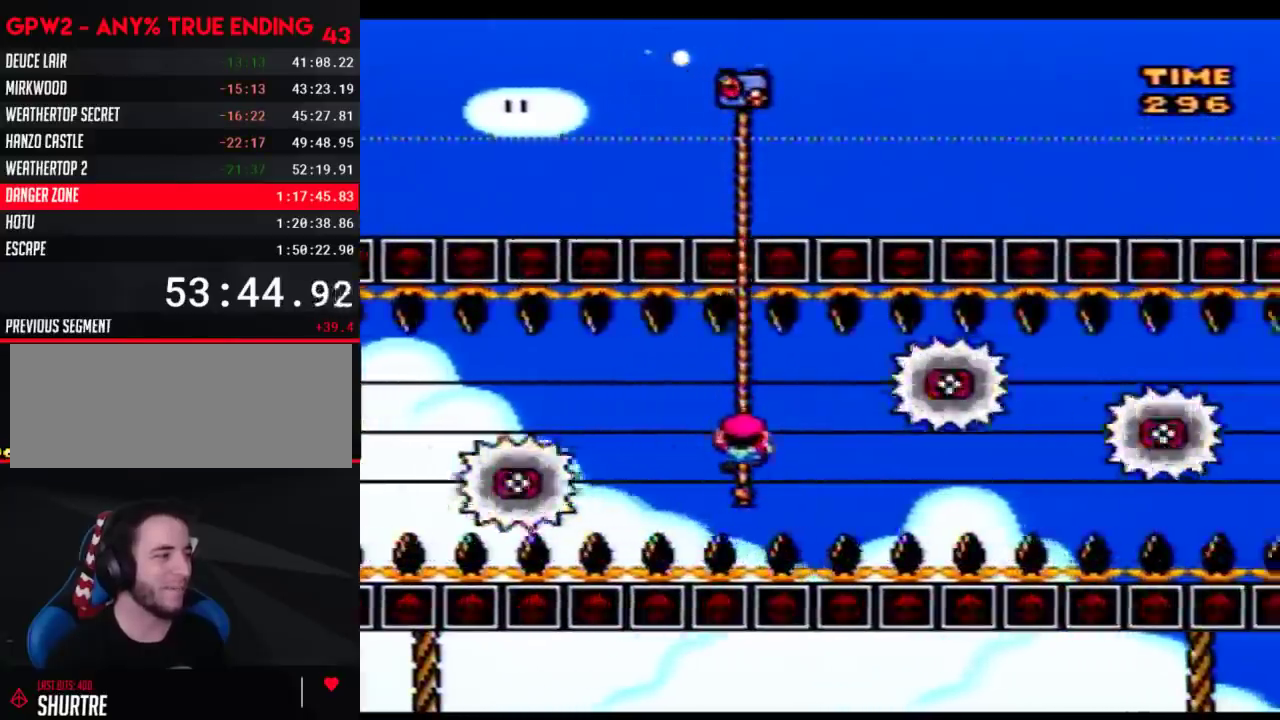
{"buttons": ["Y"], "events": [[117, "DPAD_DOWN", "up"], [250, "DPAD_DOWN", "down"], [400, "DPAD_DOWN", "up"]]}
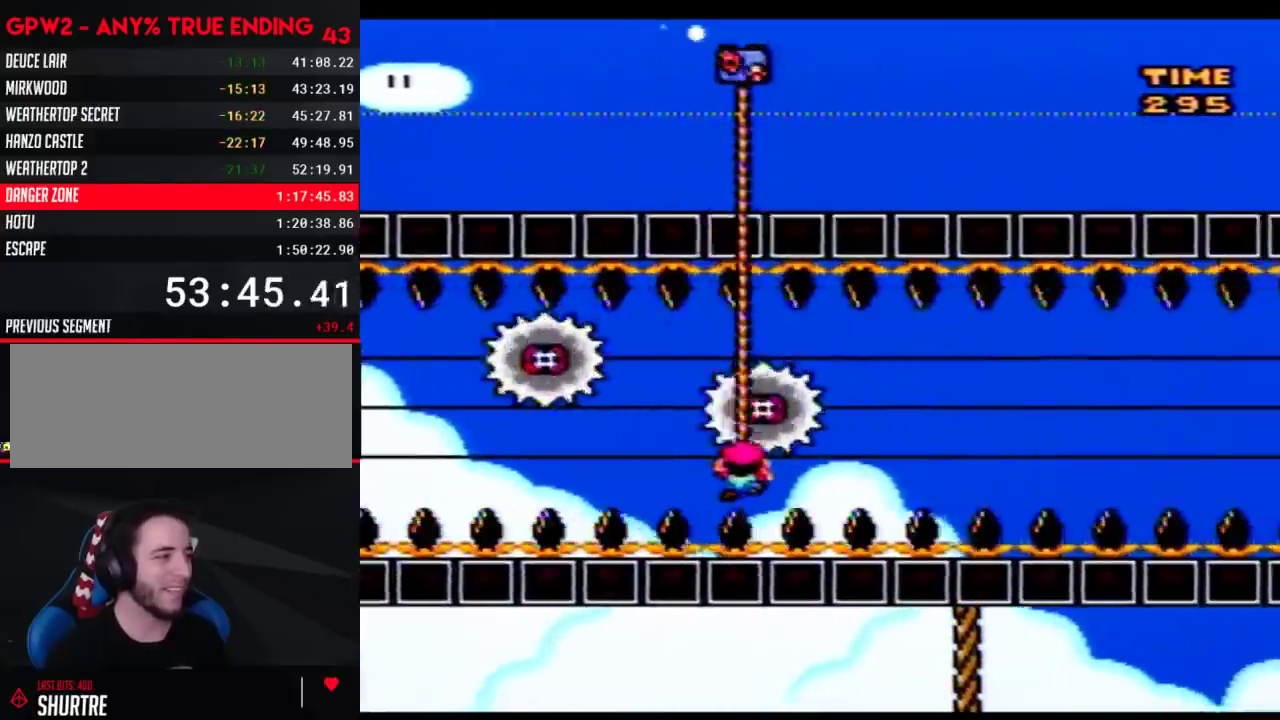
{"buttons": ["Y", "DPAD_UP"], "events": [[117, "DPAD_UP", "down"]]}
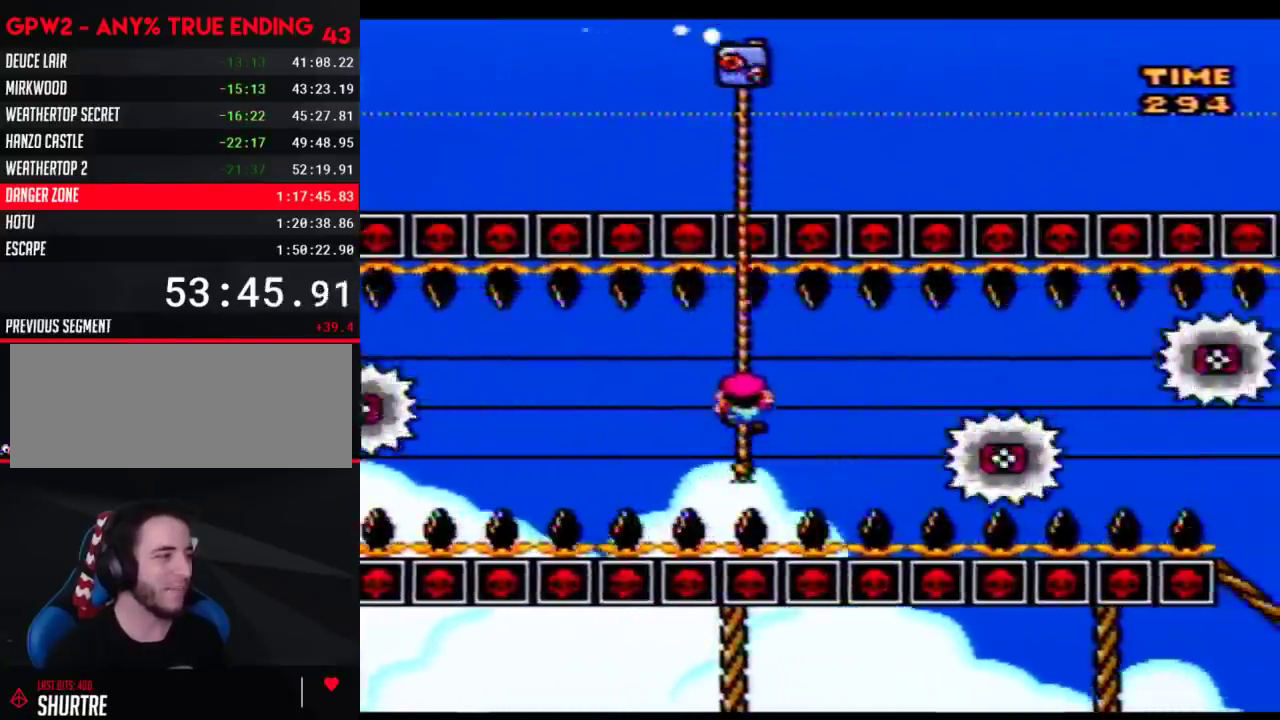
{"buttons": ["Y", "DPAD_DOWN"], "events": [[150, "DPAD_UP", "up"], [267, "DPAD_DOWN", "down"]]}
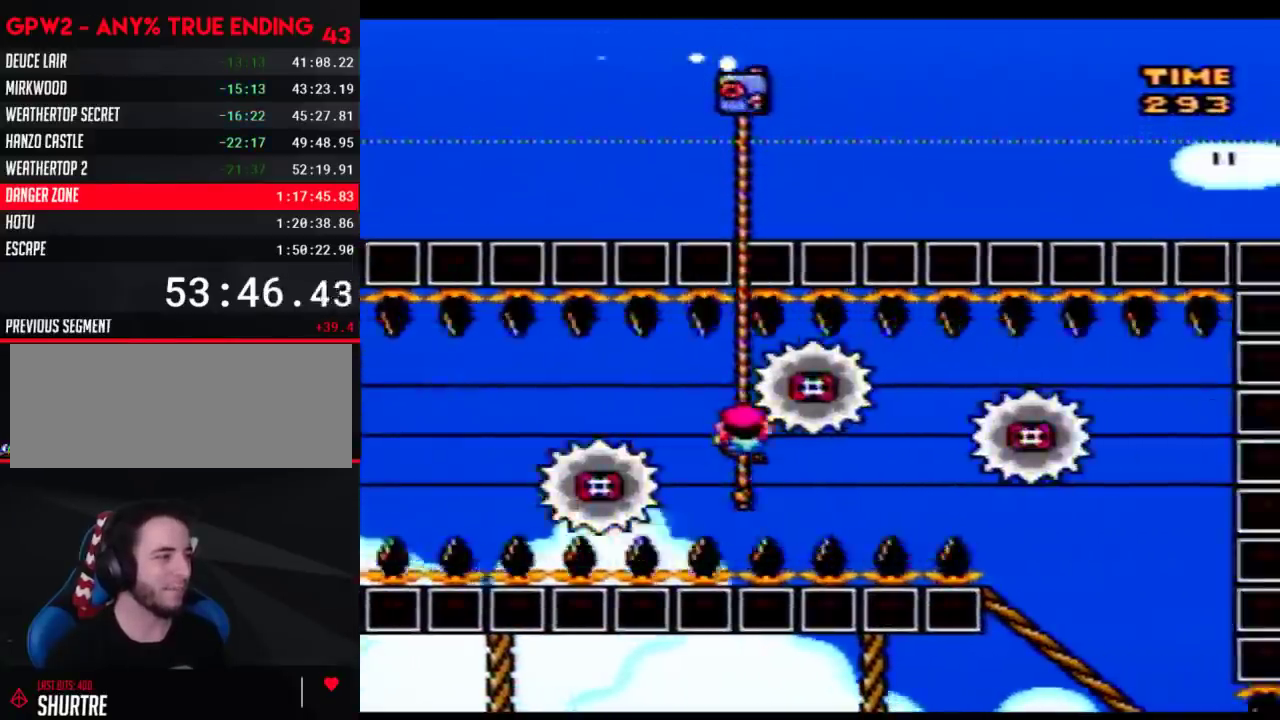
{"buttons": ["Y"], "events": [[267, "DPAD_DOWN", "up"]]}
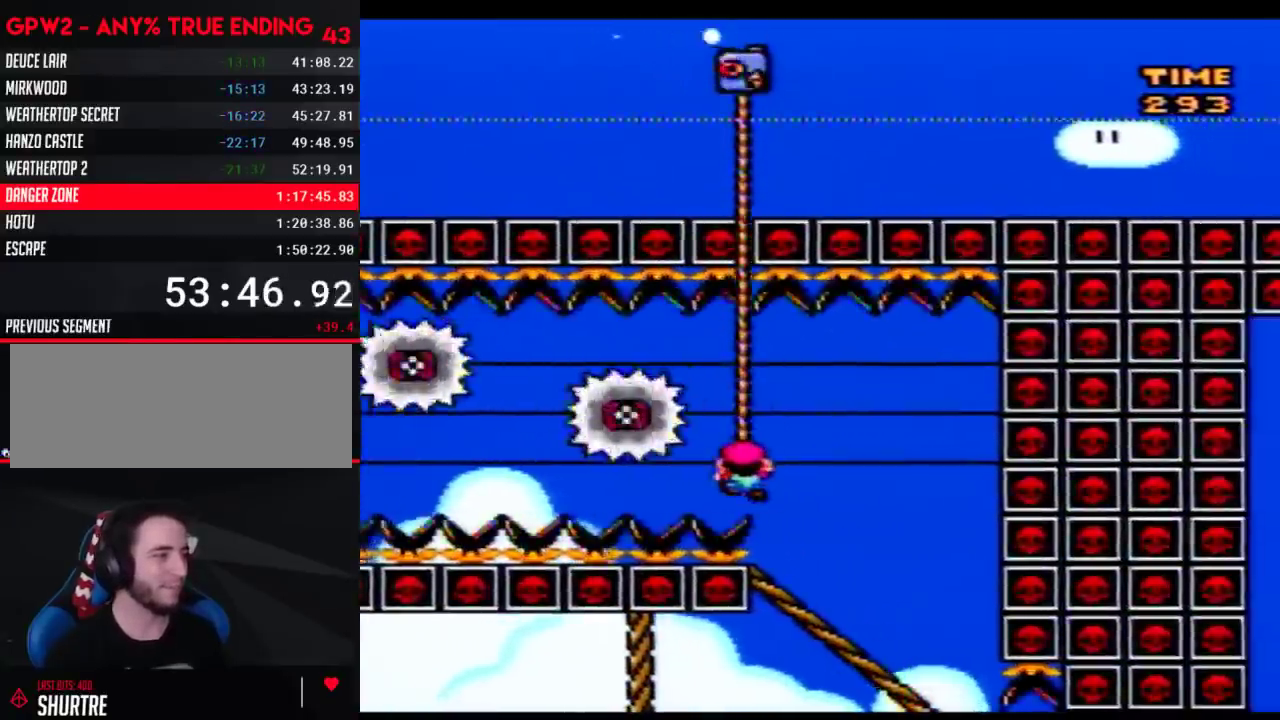
{"buttons": ["A", "Y"], "events": [[50, "DPAD_DOWN", "down"], [267, "DPAD_DOWN", "up"], [433, "A", "down"]]}
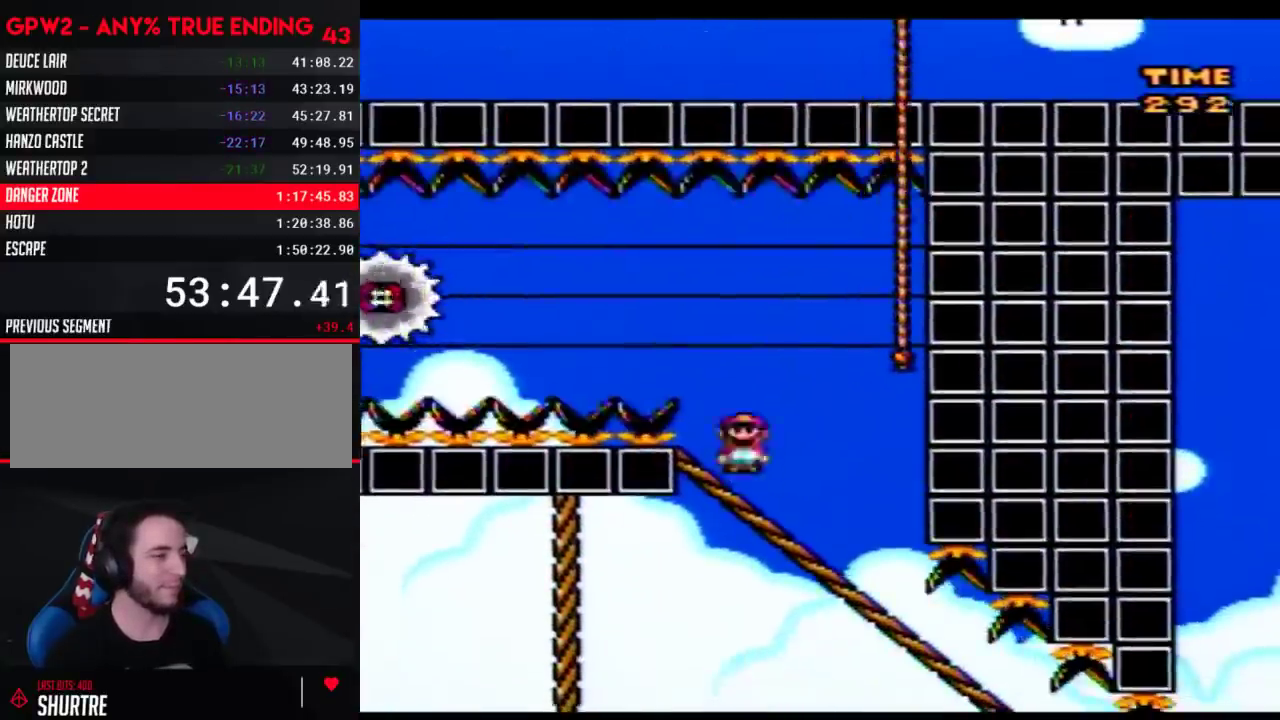
{"buttons": ["Y", "DPAD_DOWN"], "events": [[33, "A", "up"], [400, "DPAD_DOWN", "down"]]}
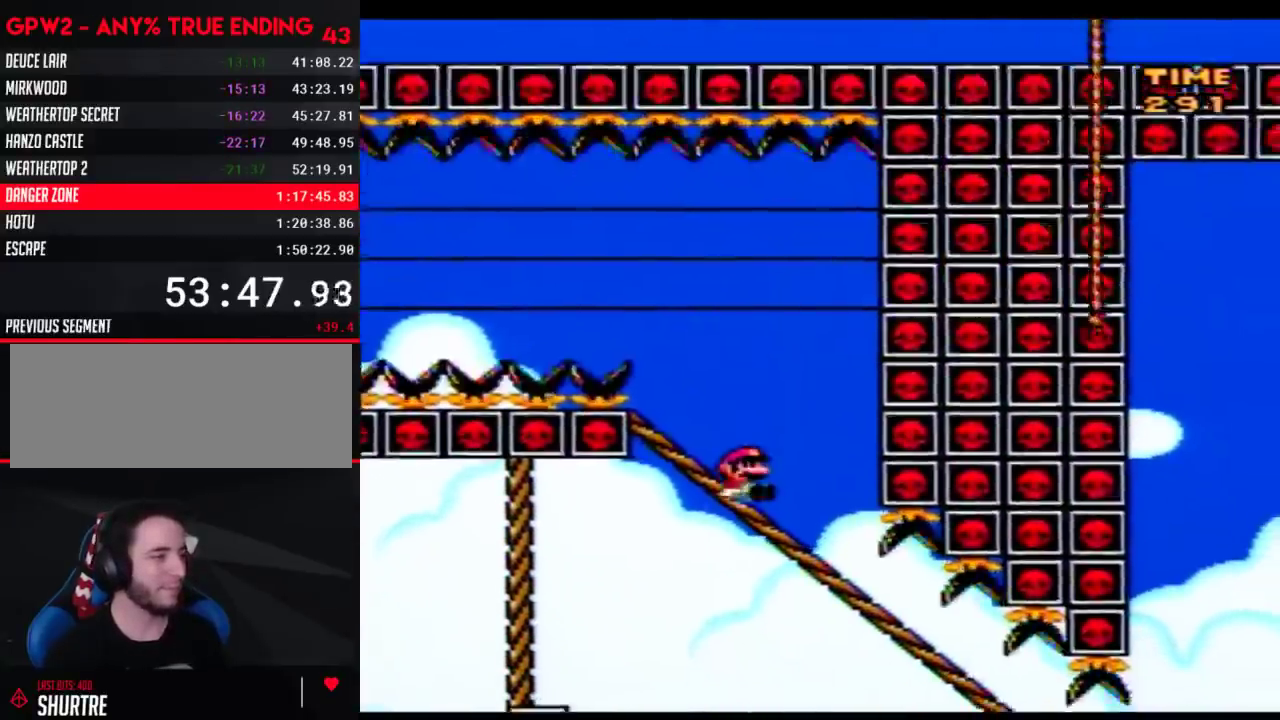
{"buttons": ["Y", "DPAD_DOWN"], "events": []}
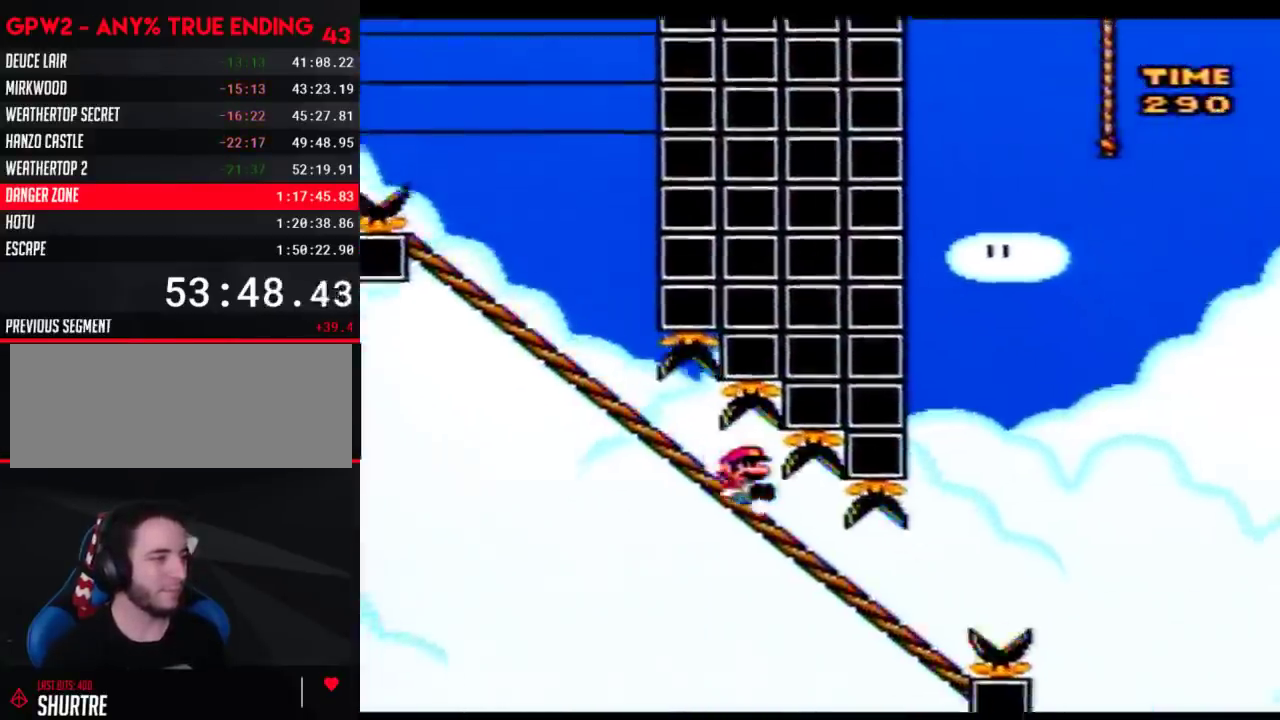
{"buttons": ["A", "Y"], "events": [[217, "A", "down"], [250, "DPAD_DOWN", "up"]]}